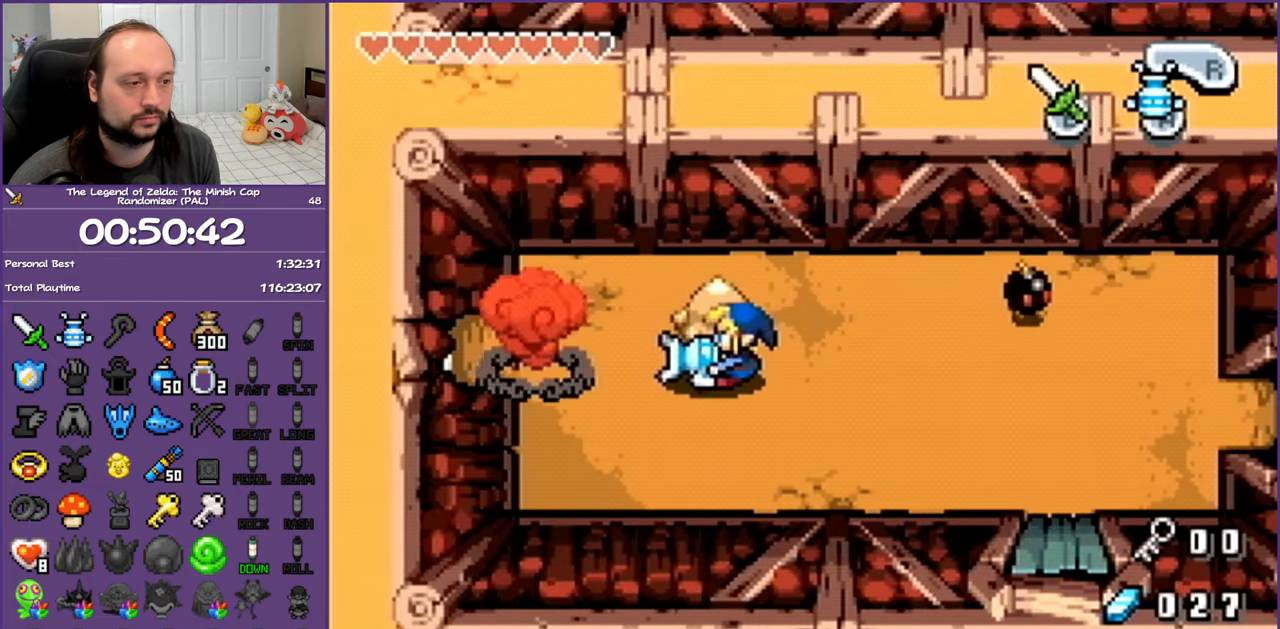
Gameplay with a controller (Nintendo layout); each line is a JSON object with the inputs held at the frame after it. "events" lists button and stick changes between this image and that frame as [ms after this image, input, new state], when the widget could be followed in between. Not read: L3 R3.
{"buttons": ["DPAD_LEFT"], "events": [[350, "R1", "down"], [483, "R1", "up"]]}
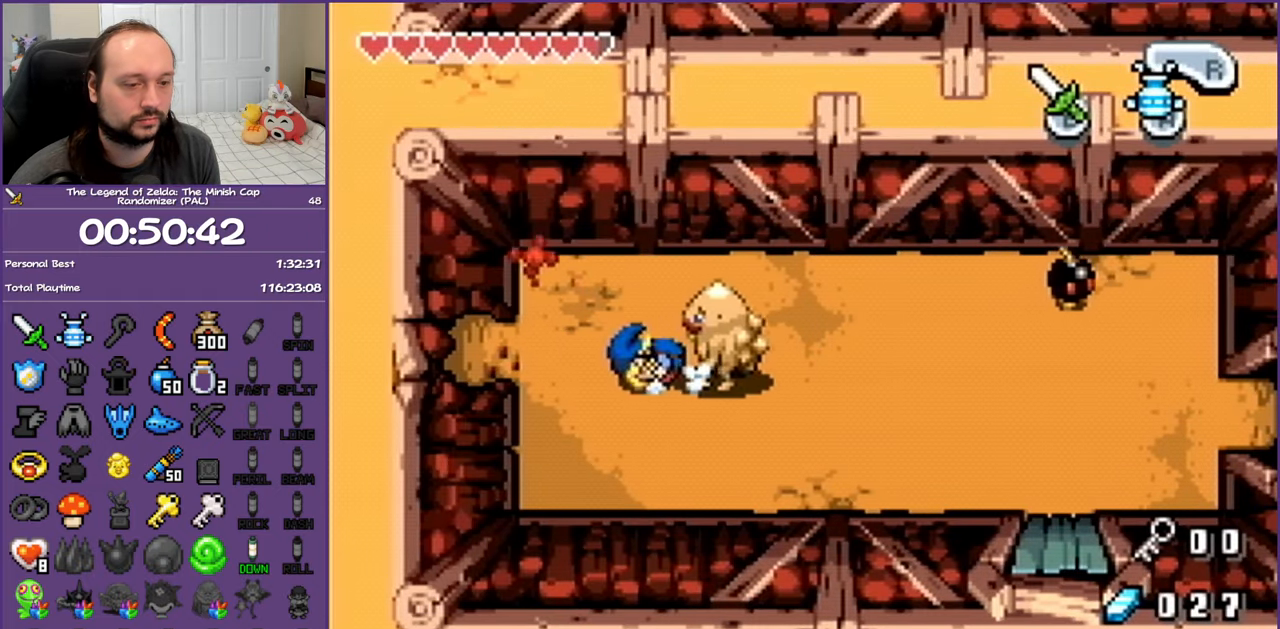
{"buttons": ["DPAD_LEFT"], "events": []}
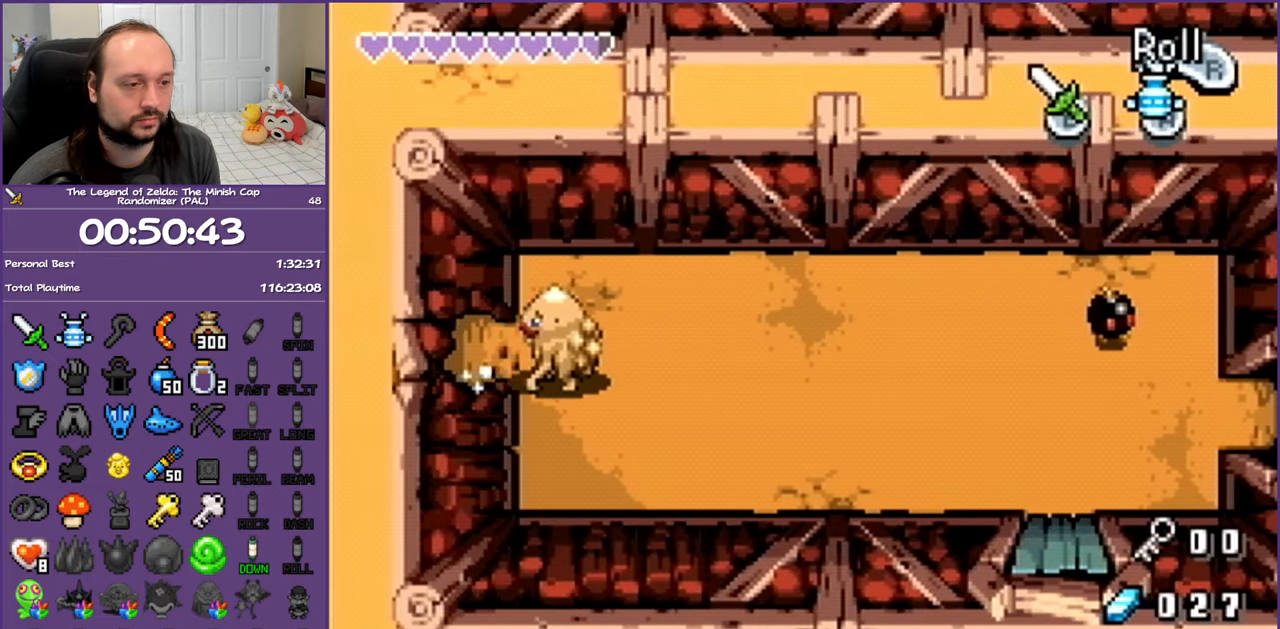
{"buttons": ["DPAD_LEFT"], "events": []}
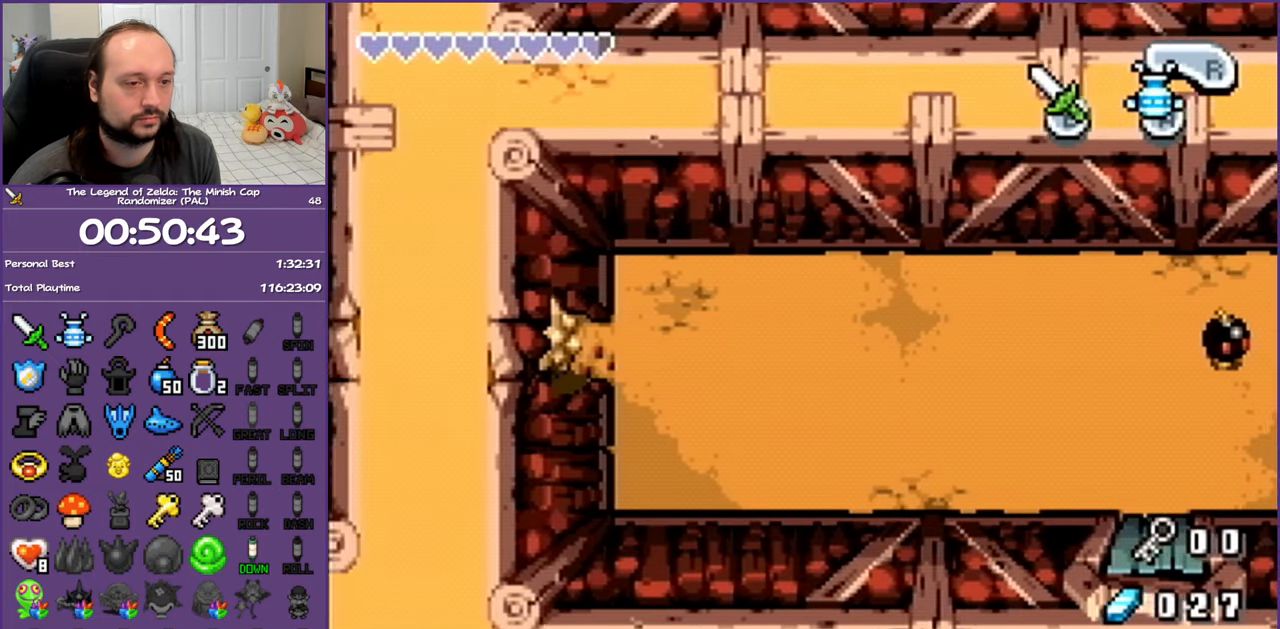
{"buttons": ["DPAD_LEFT"], "events": []}
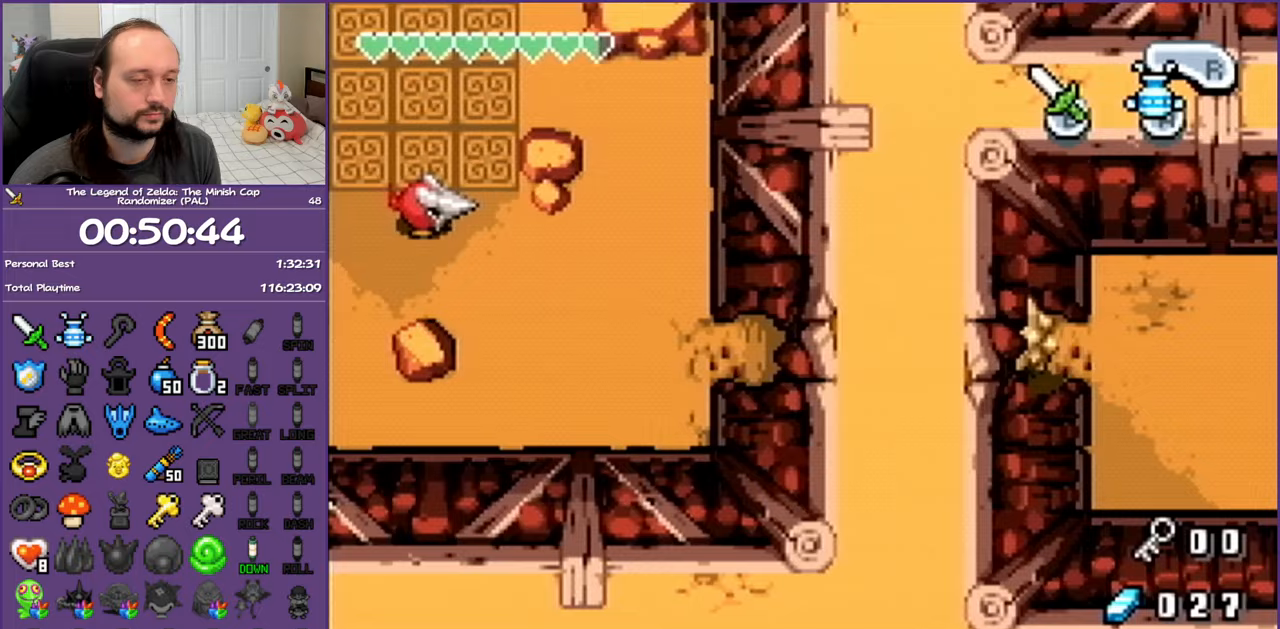
{"buttons": ["DPAD_LEFT"], "events": []}
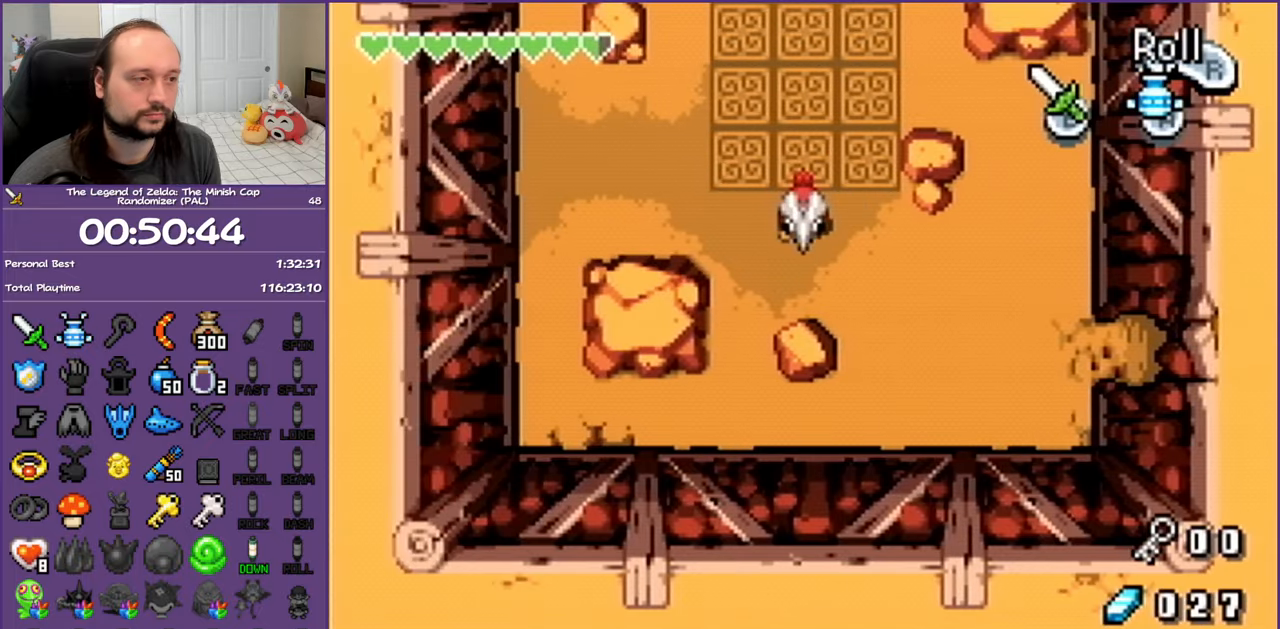
{"buttons": ["DPAD_UP", "DPAD_LEFT"], "events": [[483, "DPAD_UP", "down"]]}
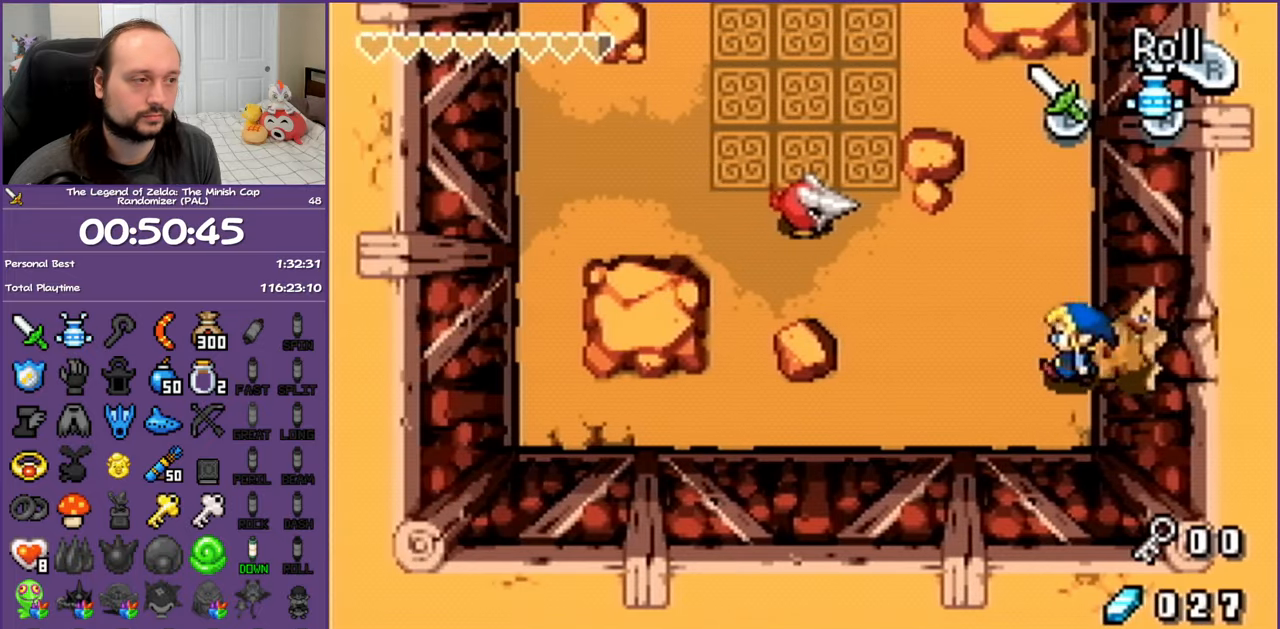
{"buttons": ["A", "DPAD_LEFT"], "events": [[83, "DPAD_LEFT", "up"], [367, "DPAD_LEFT", "down"], [417, "DPAD_UP", "up"], [467, "A", "down"]]}
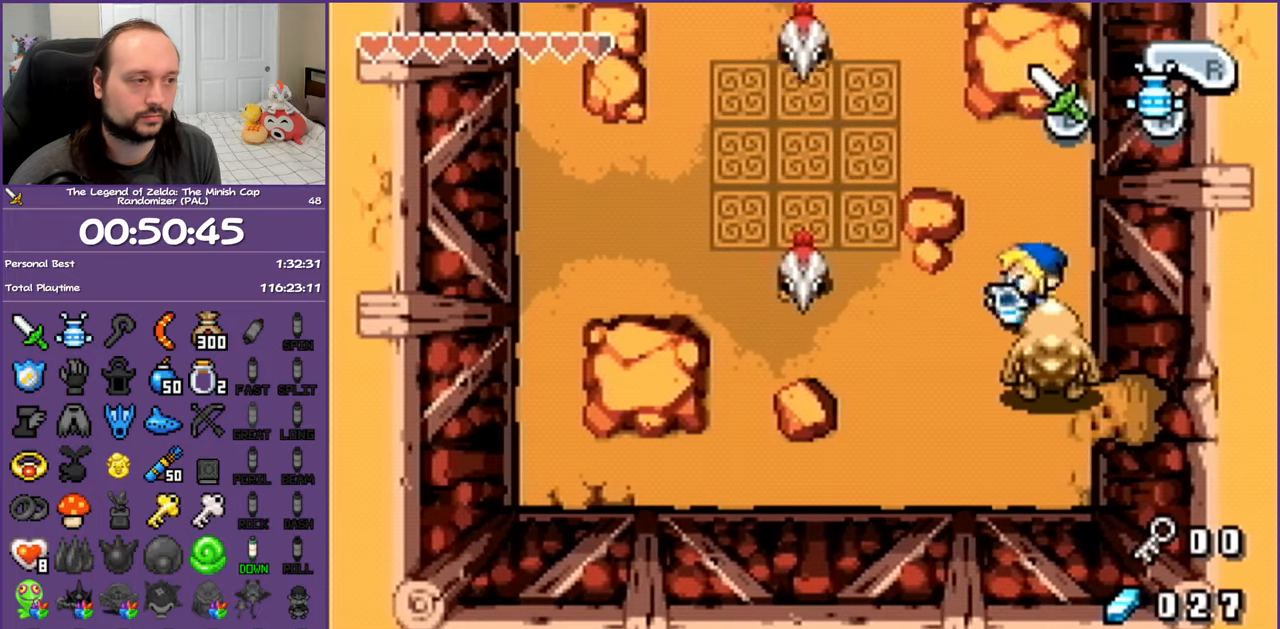
{"buttons": ["A"], "events": [[117, "DPAD_UP", "down"], [350, "DPAD_UP", "up"], [400, "DPAD_LEFT", "up"]]}
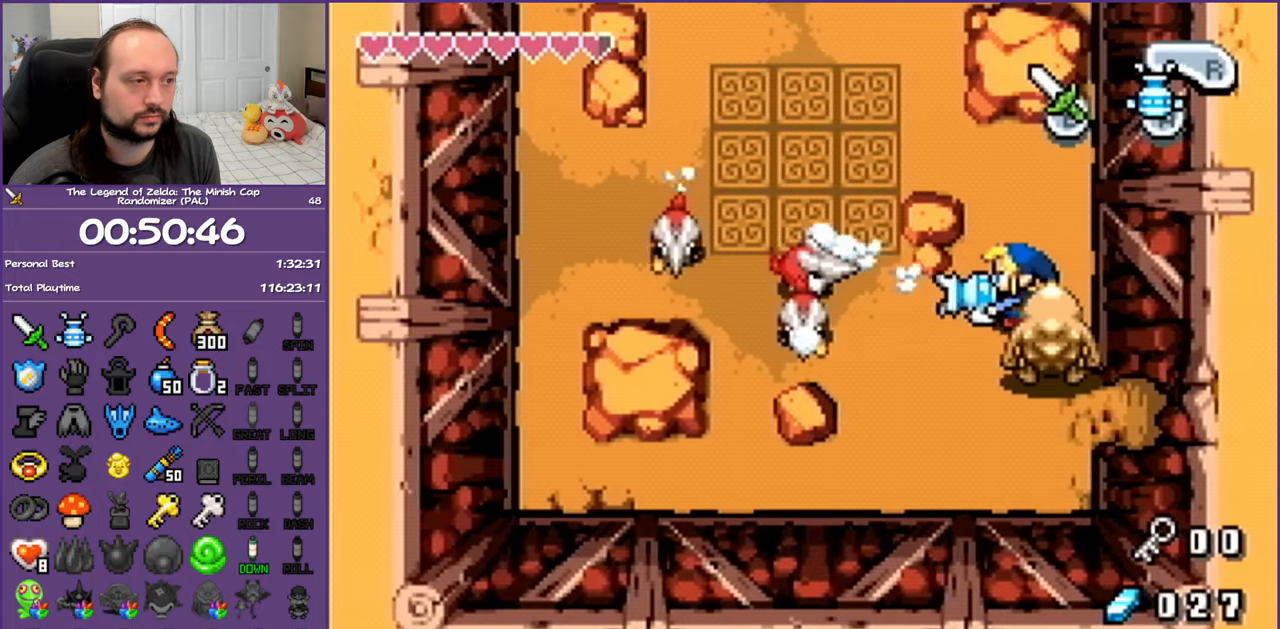
{"buttons": ["A"], "events": [[167, "DPAD_DOWN", "down"], [167, "DPAD_LEFT", "down"], [333, "DPAD_DOWN", "up"], [350, "DPAD_LEFT", "up"]]}
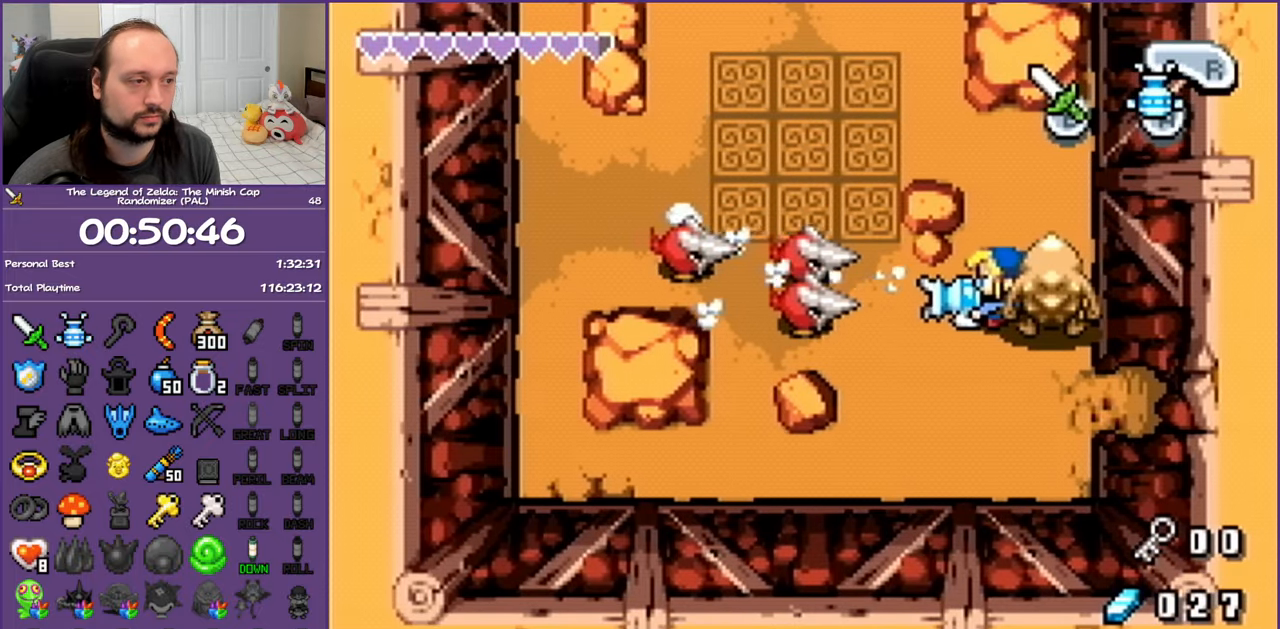
{"buttons": ["A"], "events": [[317, "DPAD_LEFT", "down"], [317, "DPAD_UP", "down"], [383, "DPAD_UP", "up"], [450, "DPAD_LEFT", "up"]]}
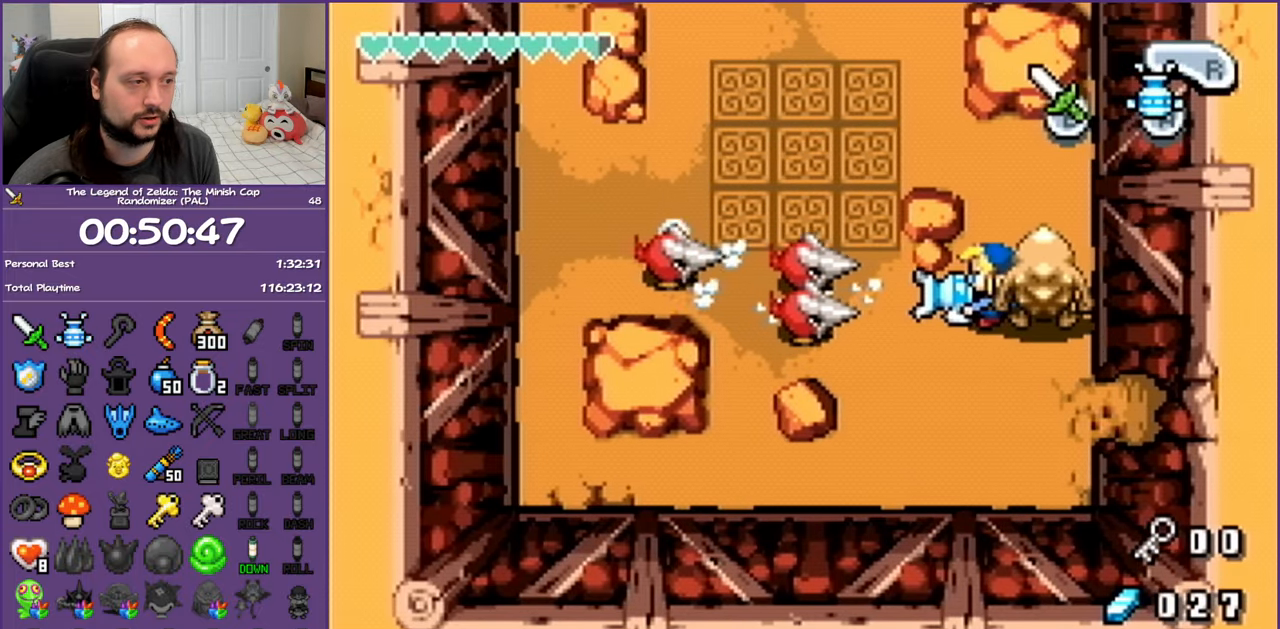
{"buttons": ["A"], "events": []}
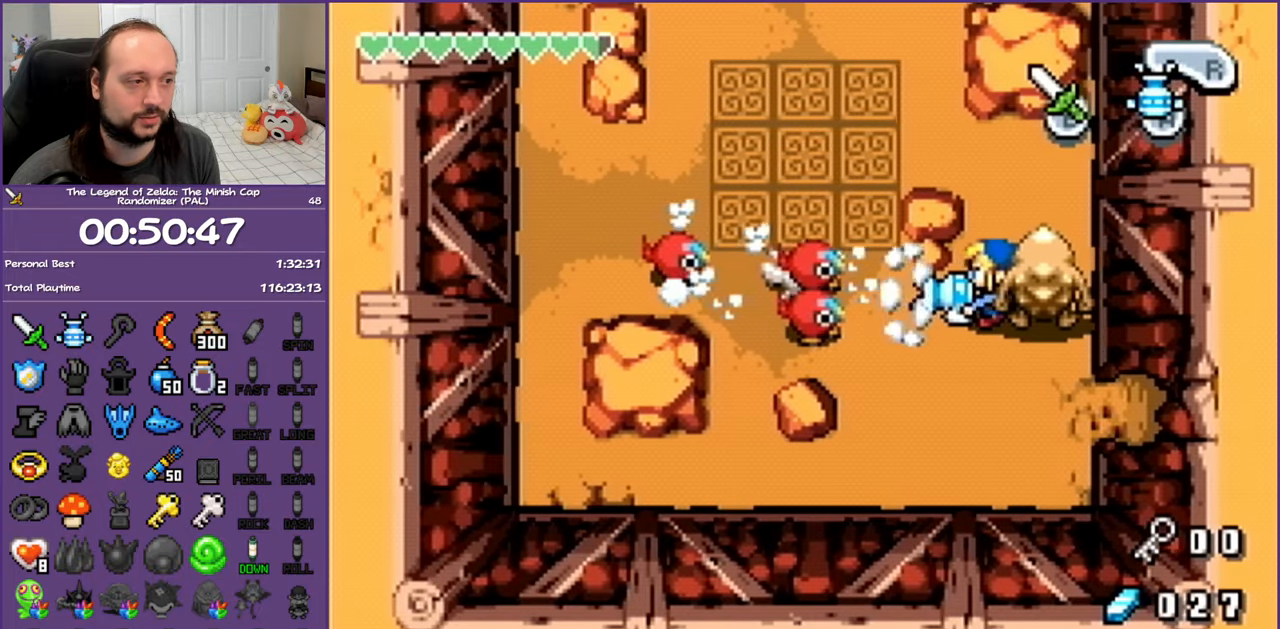
{"buttons": ["A"], "events": []}
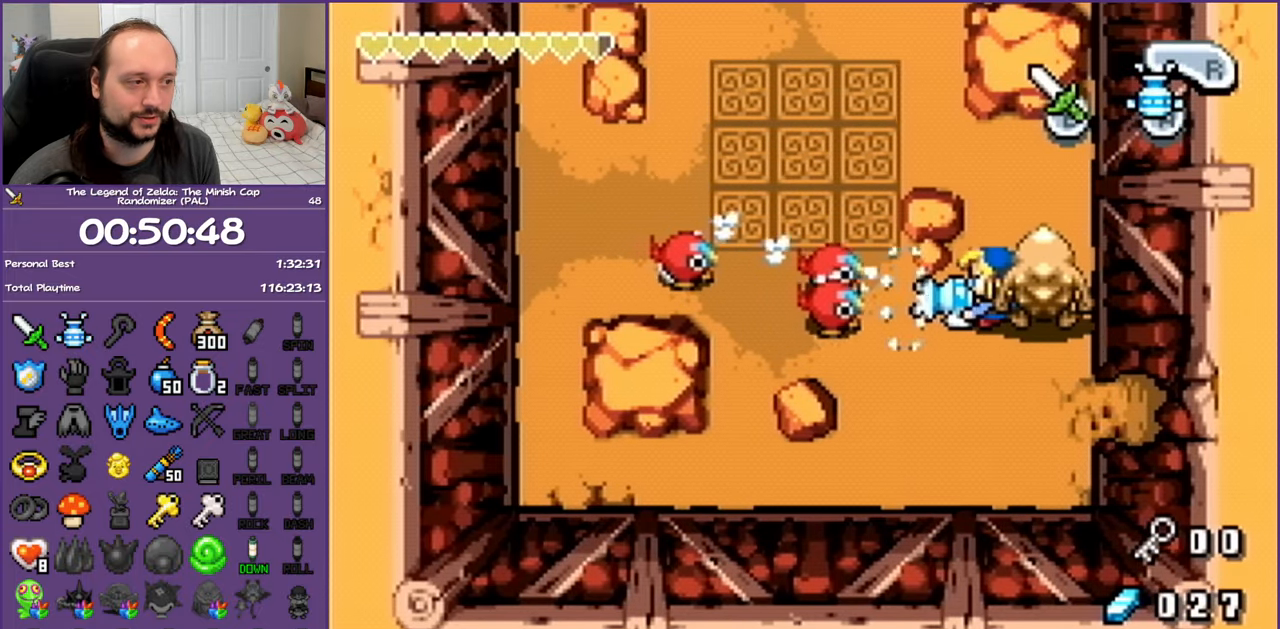
{"buttons": ["DPAD_LEFT"], "events": [[267, "A", "up"], [267, "DPAD_LEFT", "down"]]}
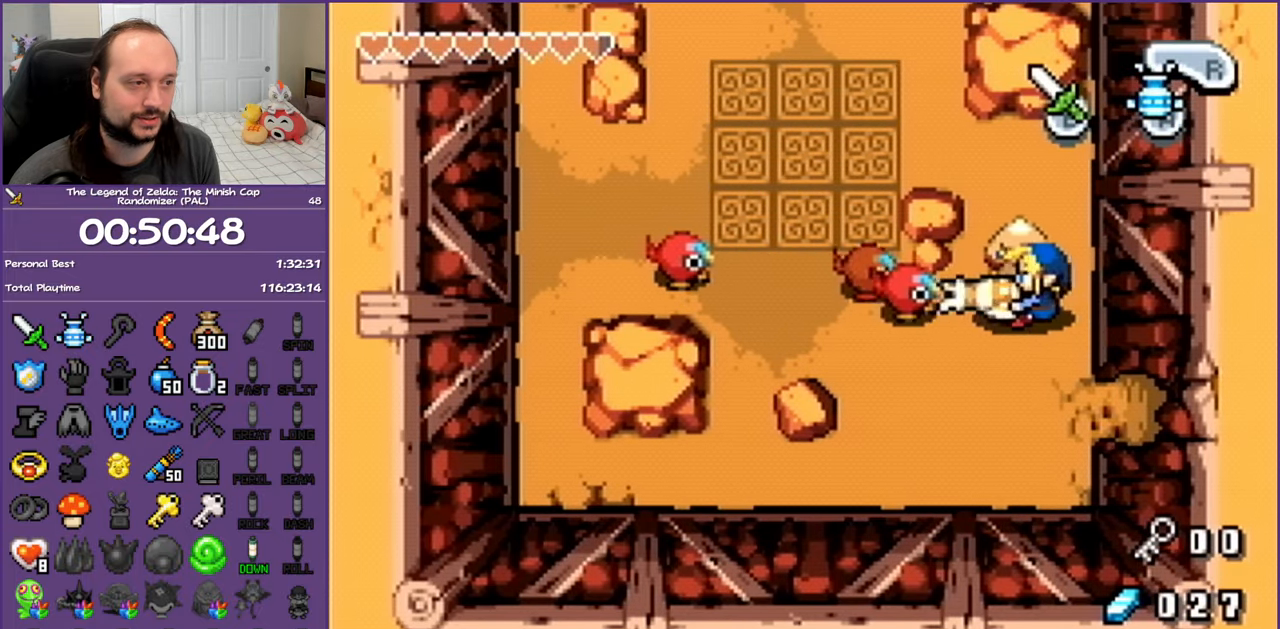
{"buttons": ["DPAD_LEFT"], "events": []}
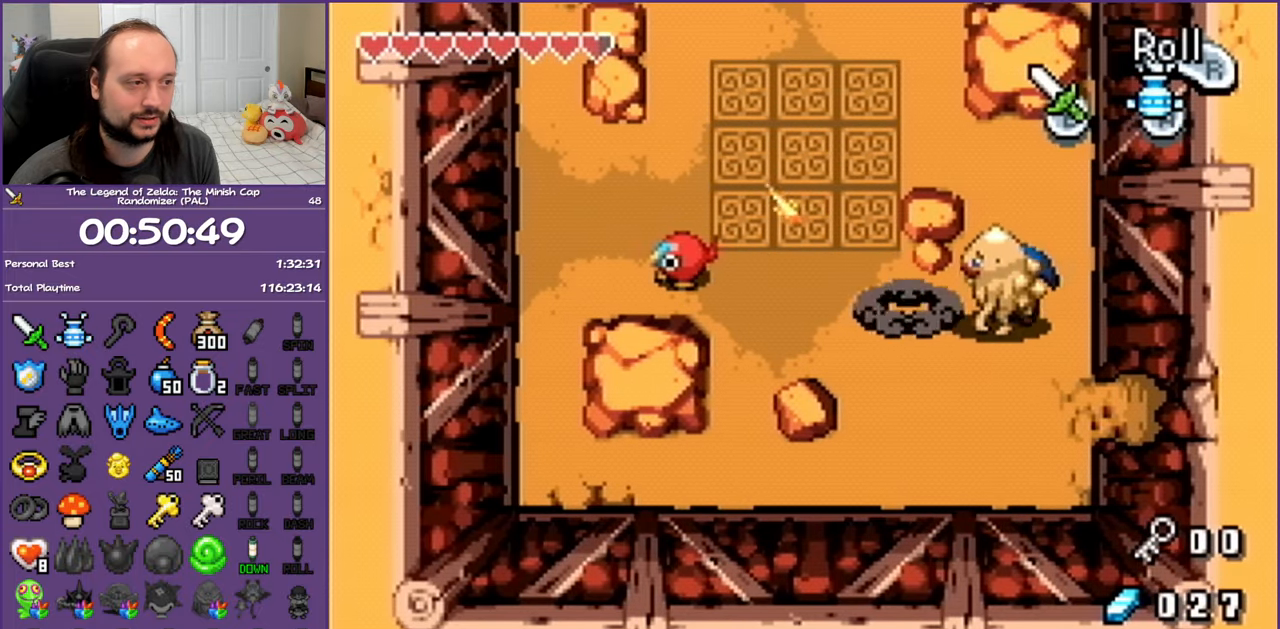
{"buttons": ["DPAD_LEFT"], "events": [[100, "DPAD_UP", "down"], [233, "DPAD_UP", "up"]]}
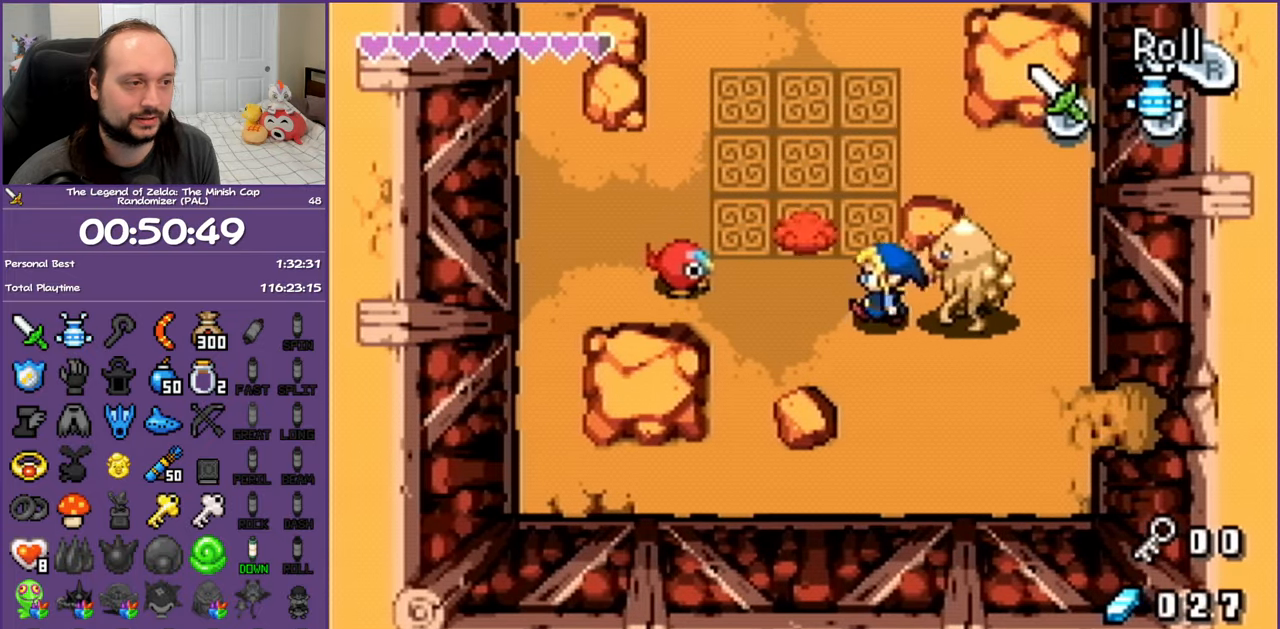
{"buttons": ["B", "DPAD_LEFT"], "events": [[50, "DPAD_UP", "down"], [217, "DPAD_UP", "up"], [400, "B", "down"]]}
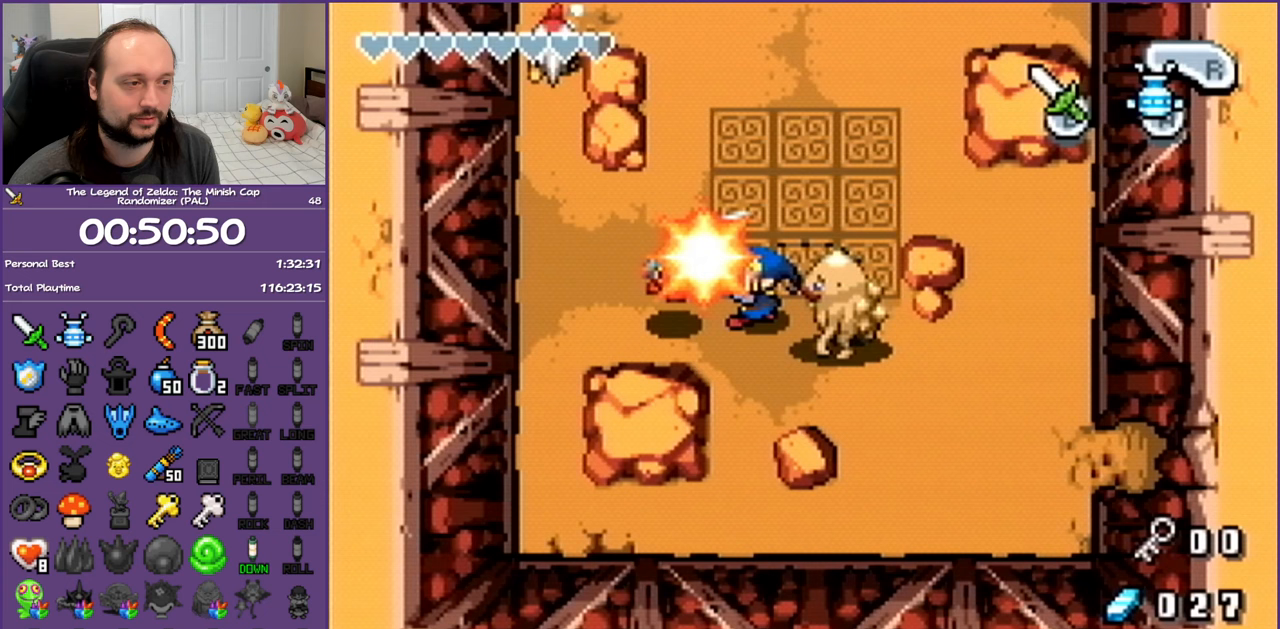
{"buttons": ["B", "DPAD_LEFT"], "events": [[100, "B", "up"], [433, "B", "down"]]}
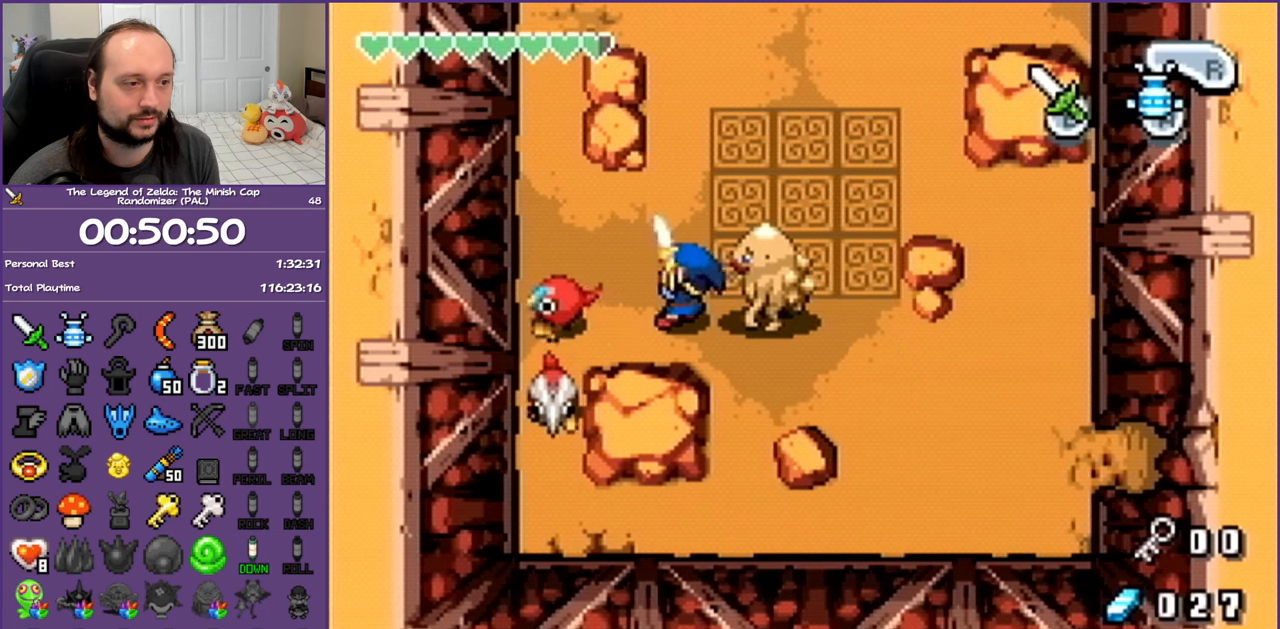
{"buttons": ["DPAD_LEFT"], "events": [[100, "B", "up"]]}
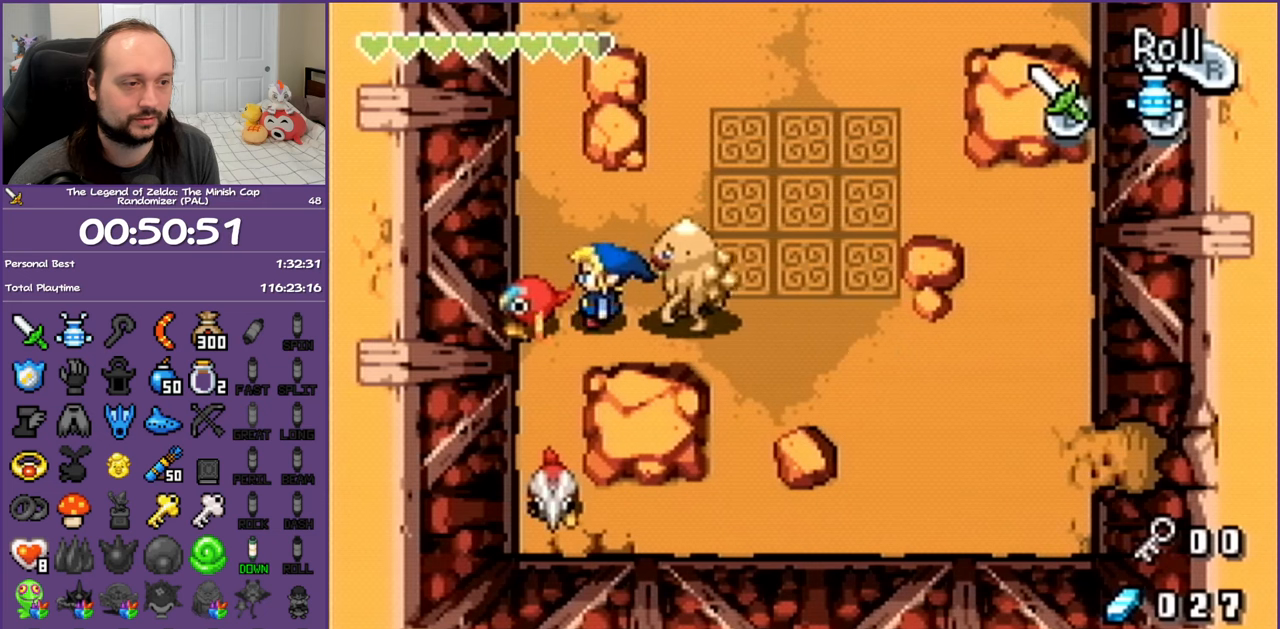
{"buttons": ["A"], "events": [[83, "DPAD_DOWN", "down"], [117, "DPAD_LEFT", "up"], [133, "A", "down"], [350, "DPAD_DOWN", "up"]]}
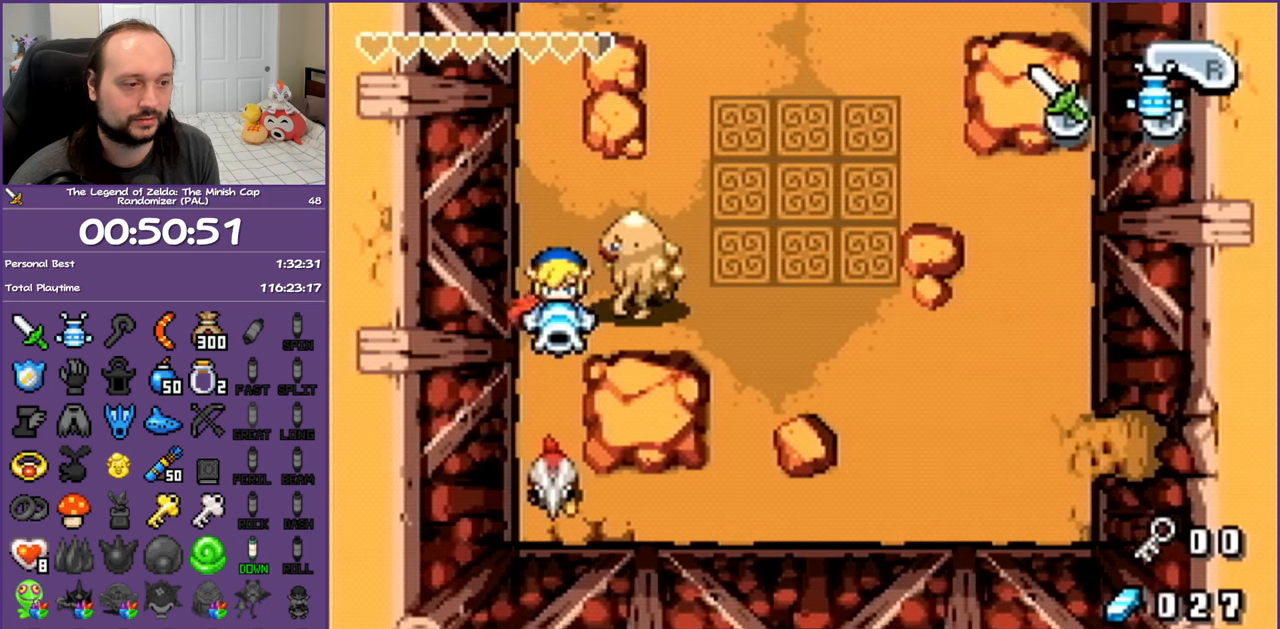
{"buttons": ["A"], "events": []}
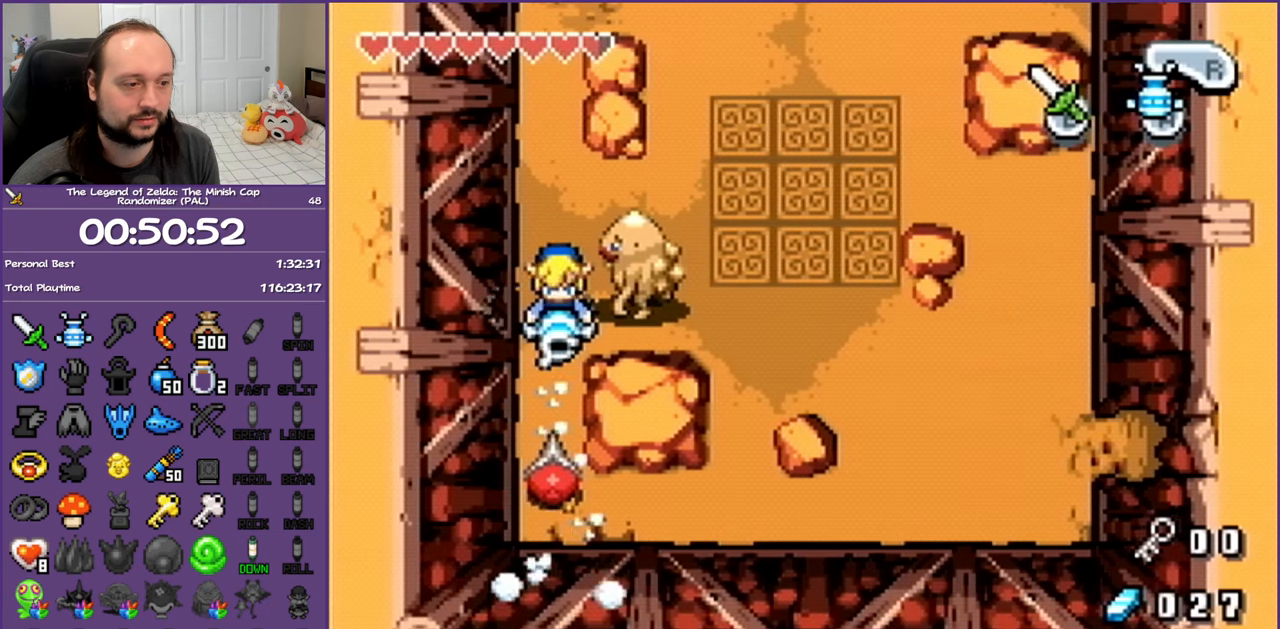
{"buttons": ["A"], "events": []}
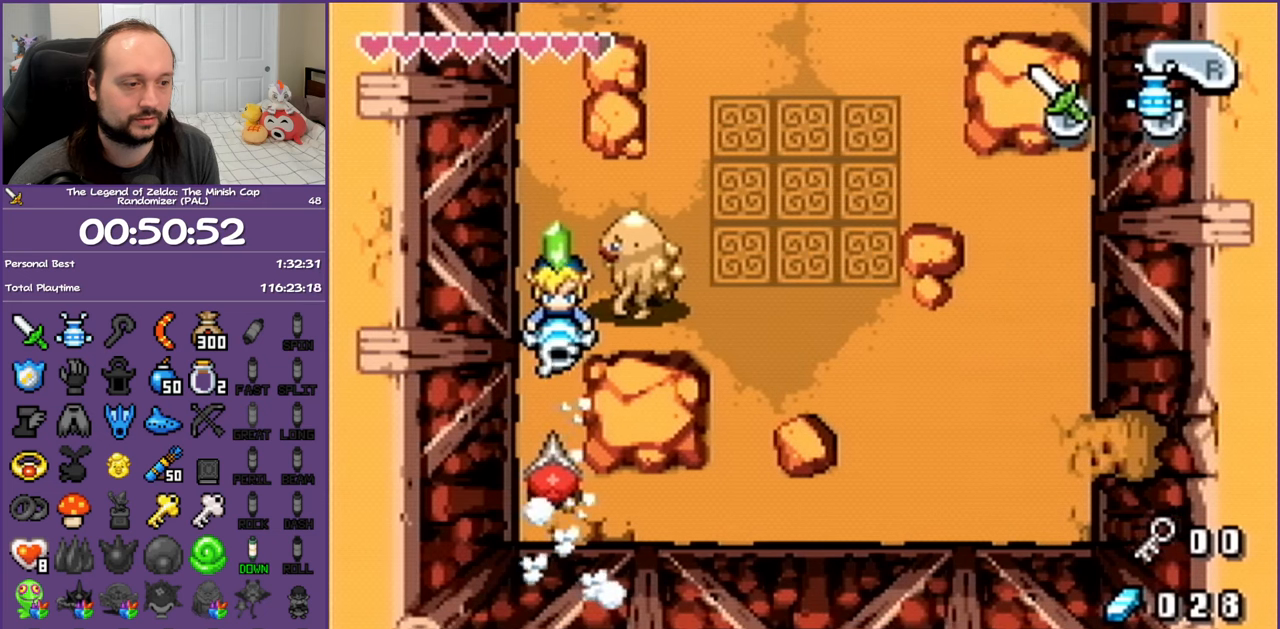
{"buttons": [], "events": [[450, "A", "up"]]}
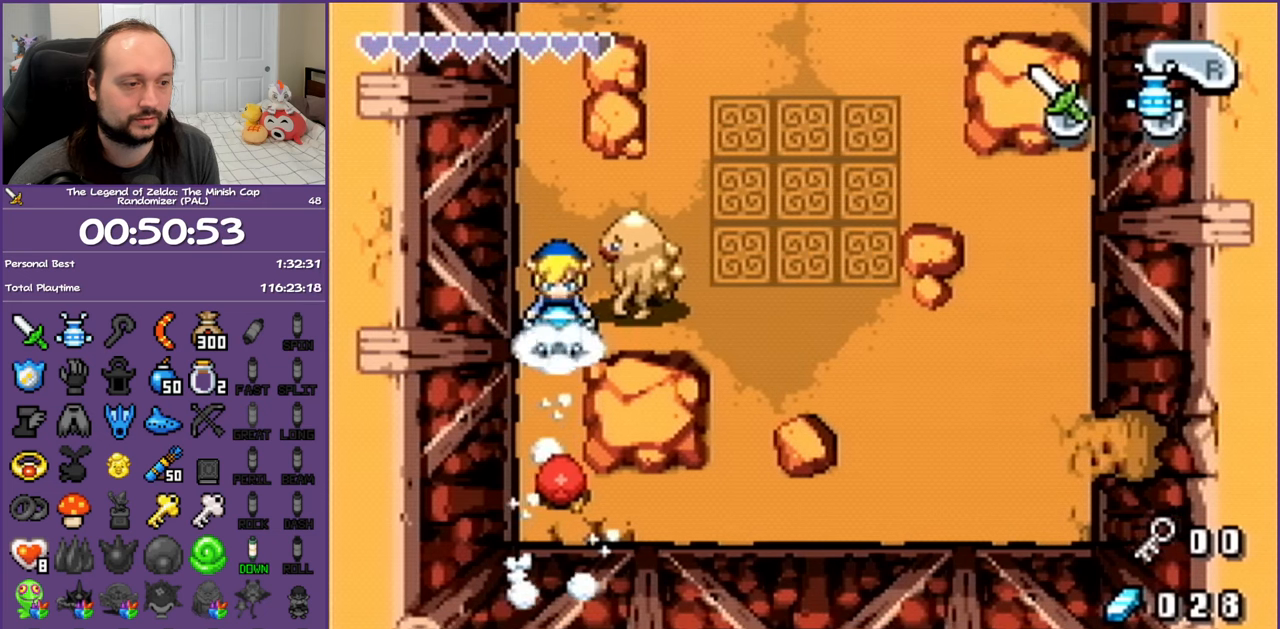
{"buttons": ["DPAD_DOWN"], "events": [[17, "DPAD_DOWN", "down"]]}
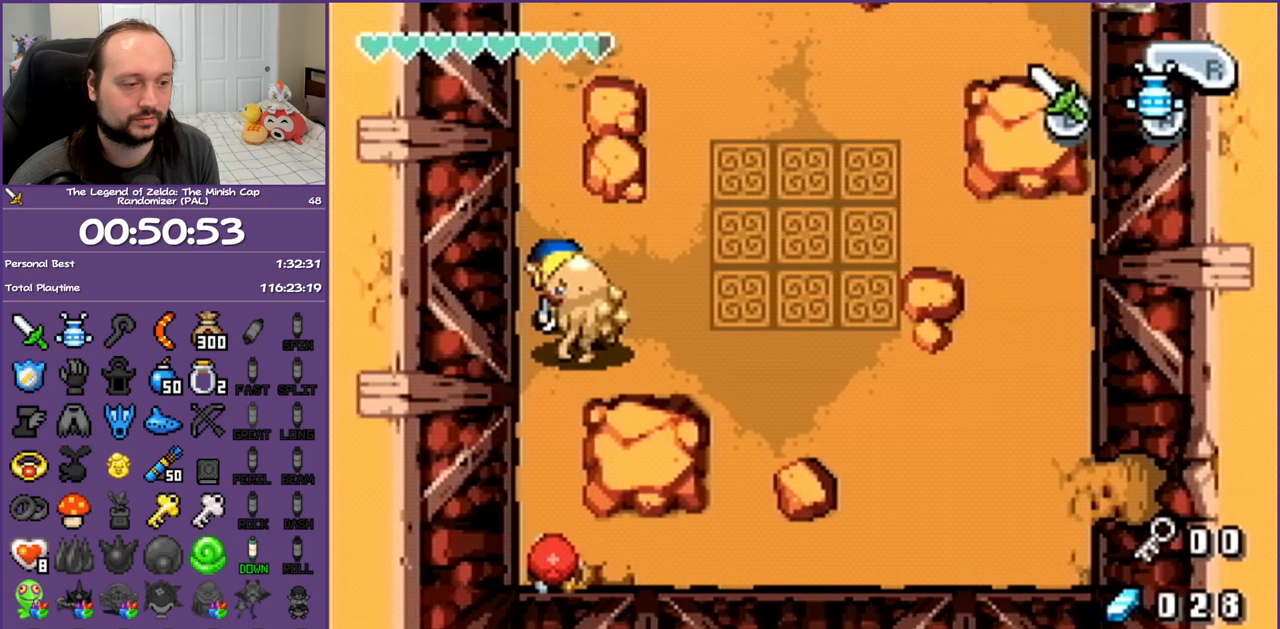
{"buttons": ["DPAD_DOWN"], "events": []}
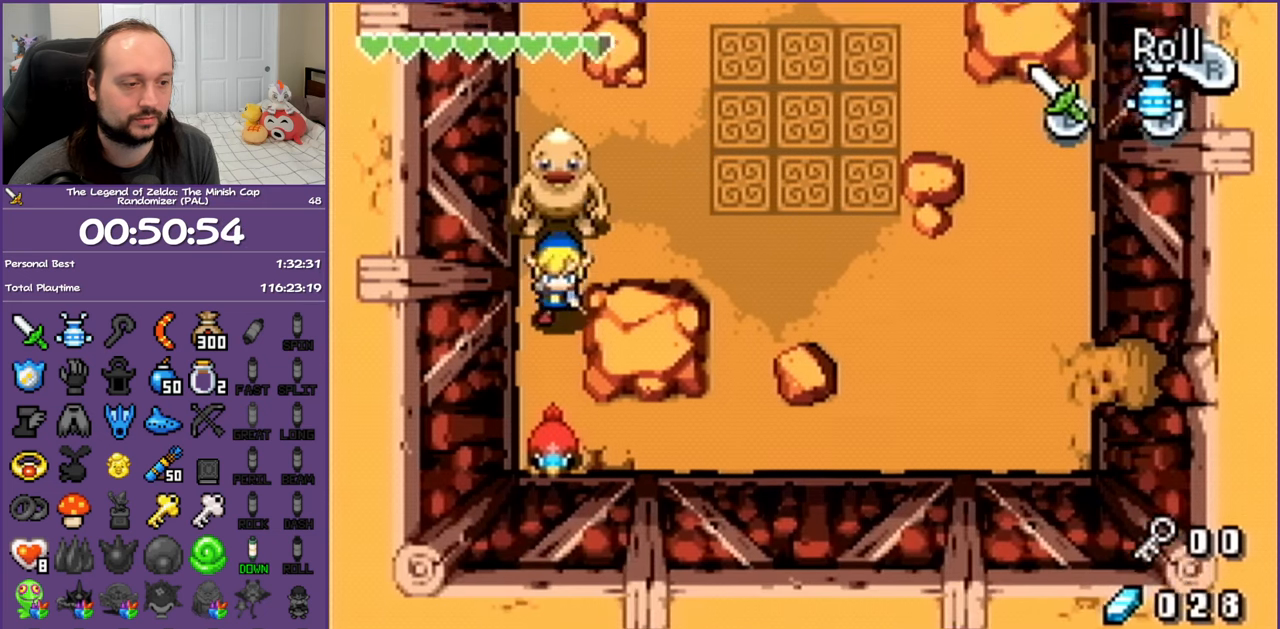
{"buttons": ["B", "DPAD_DOWN"], "events": [[100, "B", "down"], [317, "B", "up"], [433, "B", "down"]]}
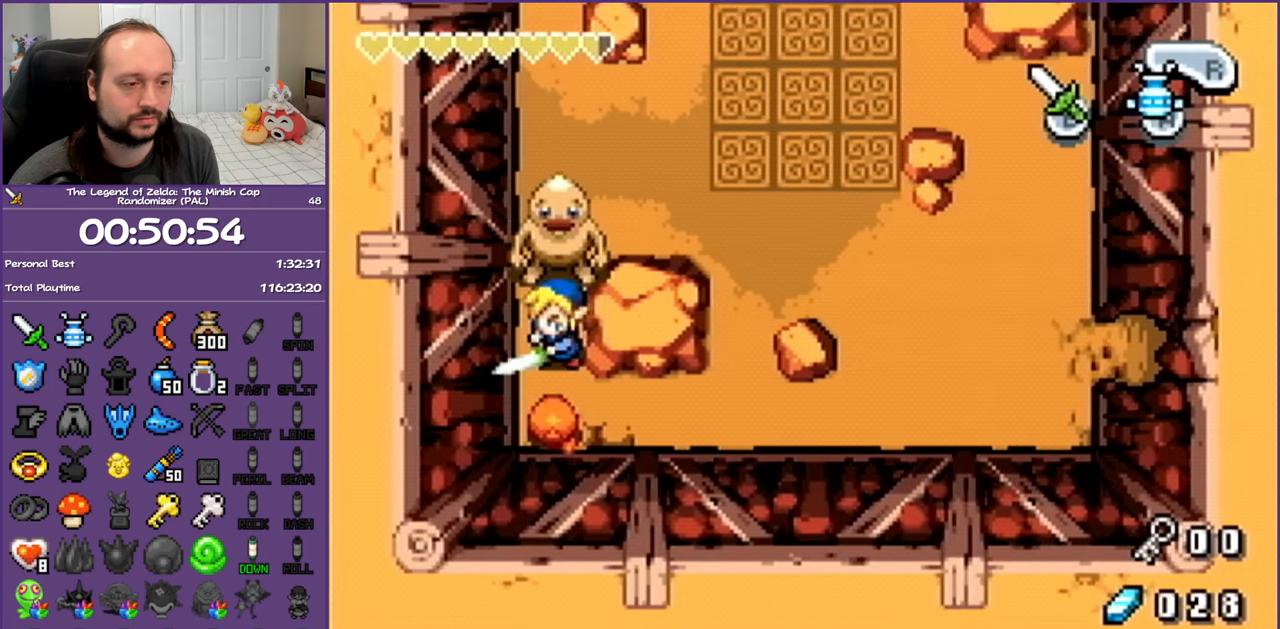
{"buttons": ["R1", "DPAD_UP", "DPAD_RIGHT"], "events": [[133, "B", "up"], [133, "DPAD_DOWN", "up"], [167, "DPAD_UP", "down"], [350, "R1", "down"], [467, "DPAD_RIGHT", "down"]]}
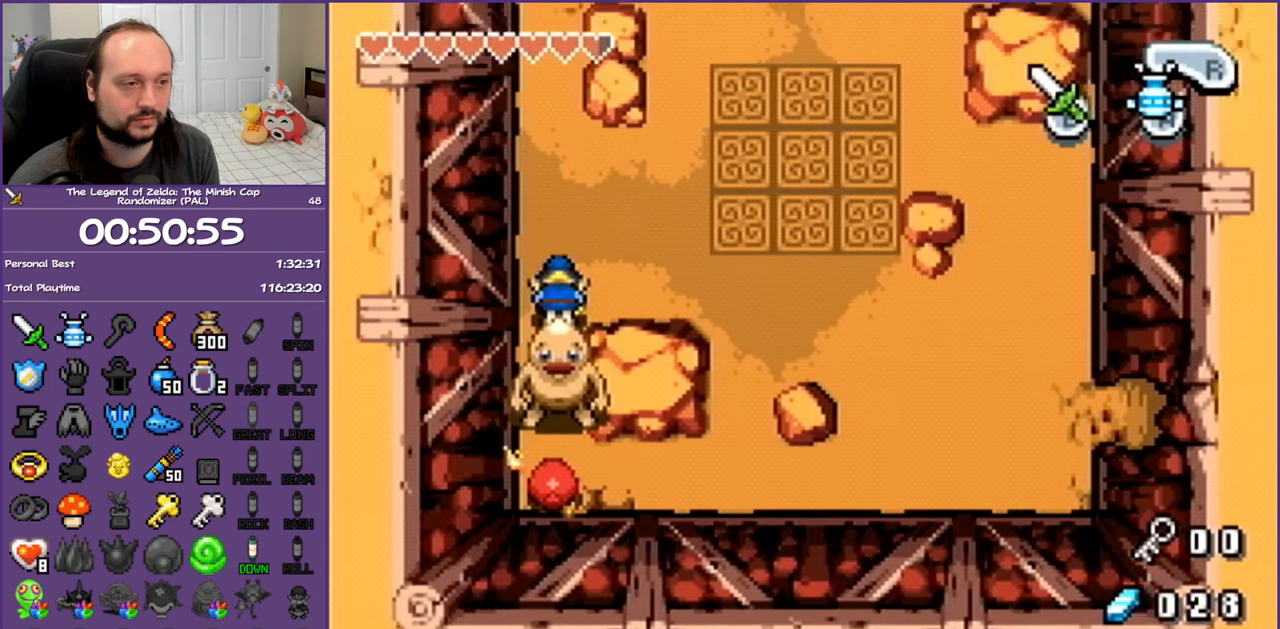
{"buttons": ["R1", "DPAD_RIGHT"], "events": [[17, "R1", "up"], [83, "DPAD_UP", "up"], [267, "R1", "down"], [367, "R1", "up"], [450, "R1", "down"]]}
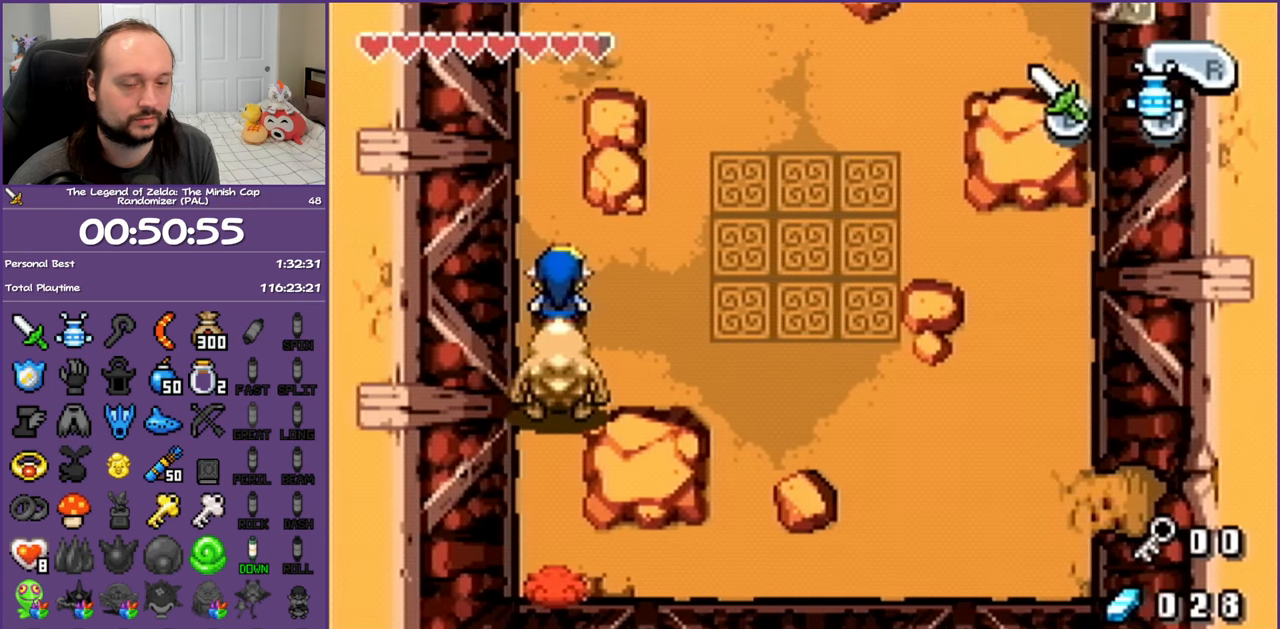
{"buttons": ["R1", "DPAD_RIGHT"], "events": [[83, "R1", "up"], [333, "R1", "down"], [433, "R1", "up"], [500, "R1", "down"]]}
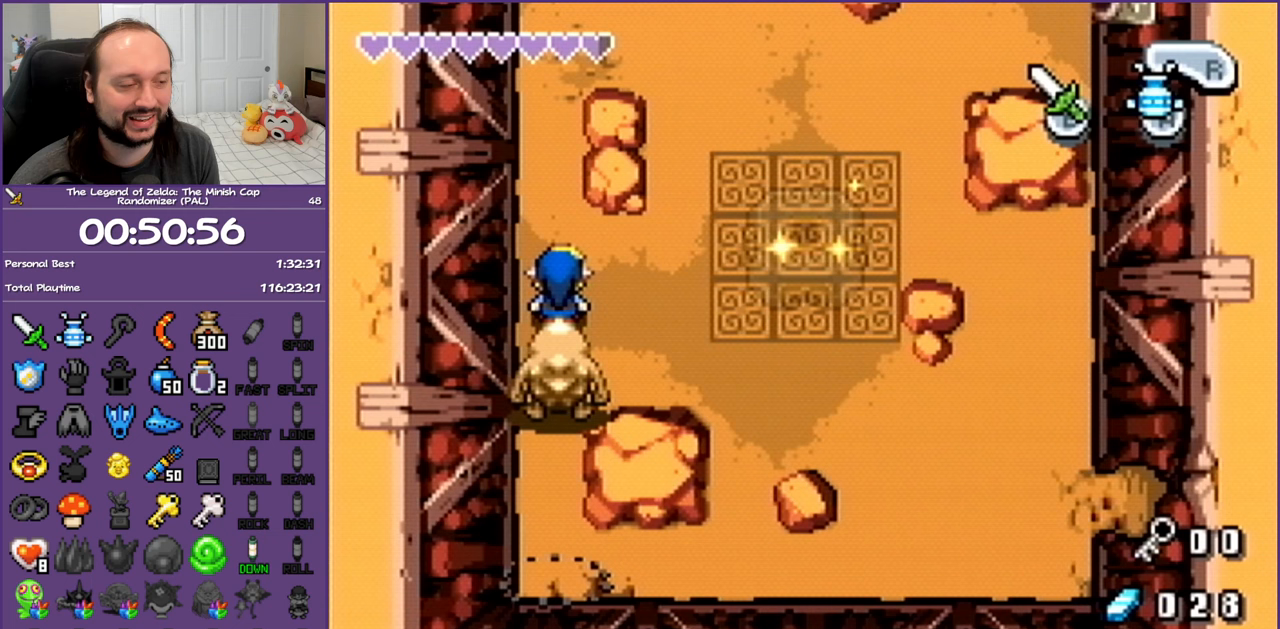
{"buttons": ["DPAD_RIGHT"], "events": [[133, "R1", "up"], [200, "R1", "down"], [300, "R1", "up"], [383, "R1", "down"], [467, "R1", "up"]]}